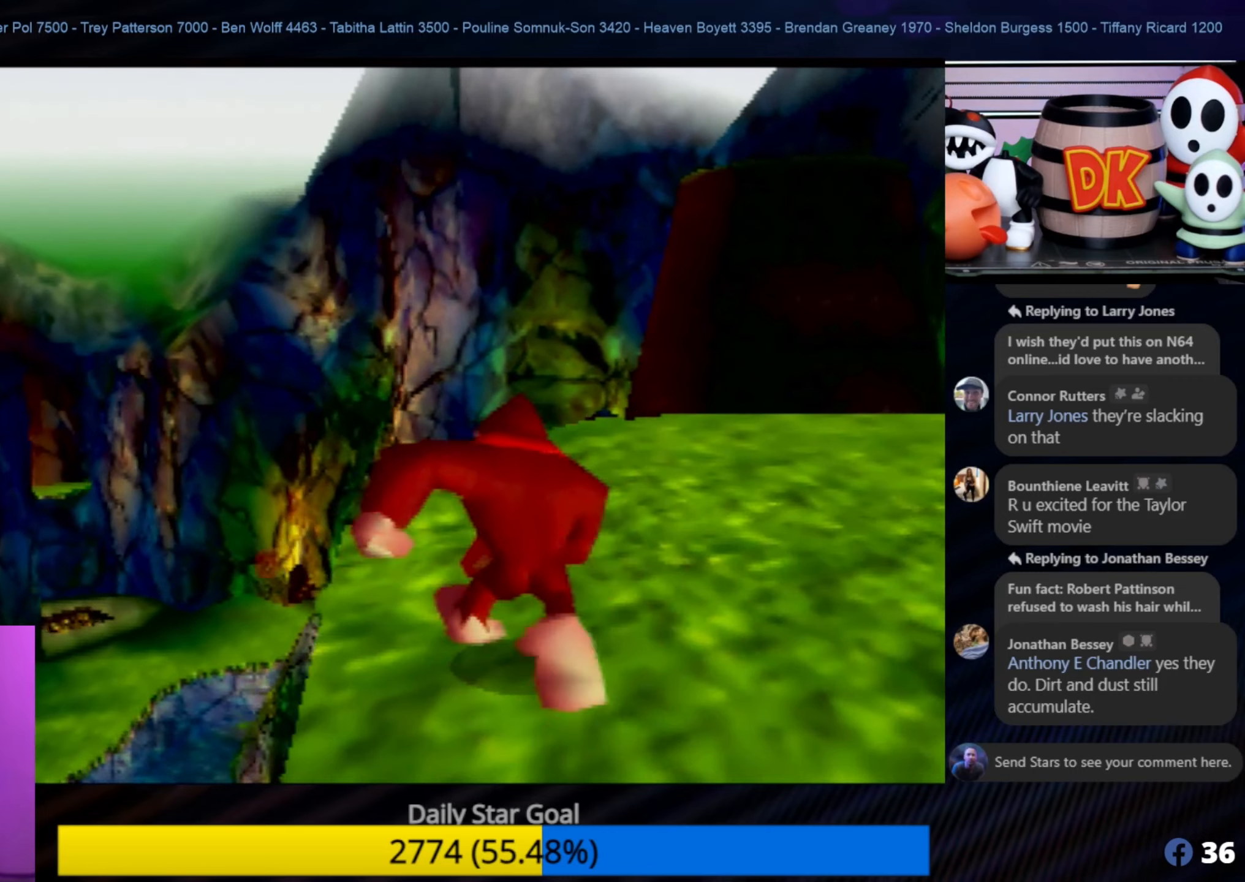
Gameplay with a controller (Nintendo layout); each line is a JSON object with the inputs held at the frame after it. "events" lists button and stick changes between this image and that frame as [ms after this image, input, new state], when the widget could be followed in between. Not read: L1 L3 R3.
{"buttons": [], "left_stick": "up", "events": []}
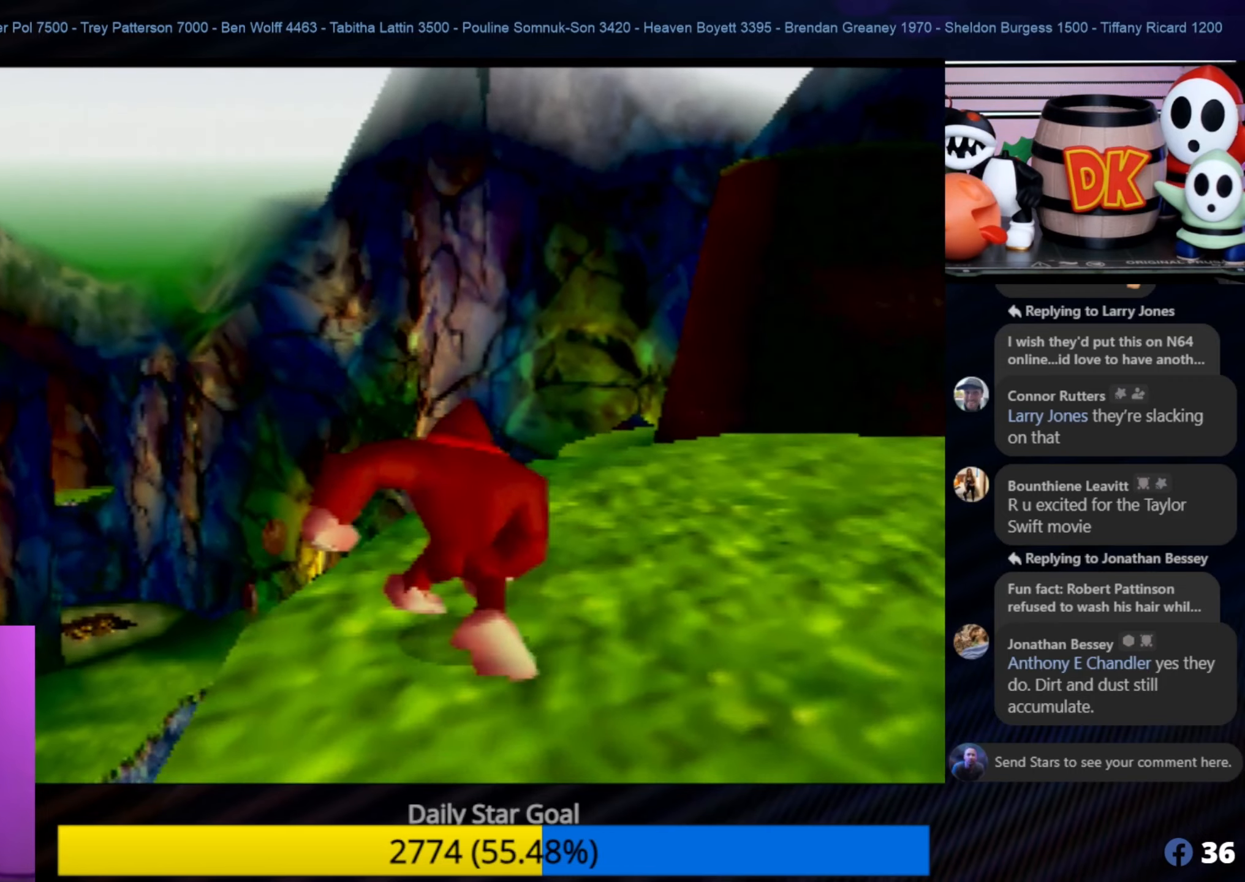
{"buttons": [], "left_stick": "up", "events": []}
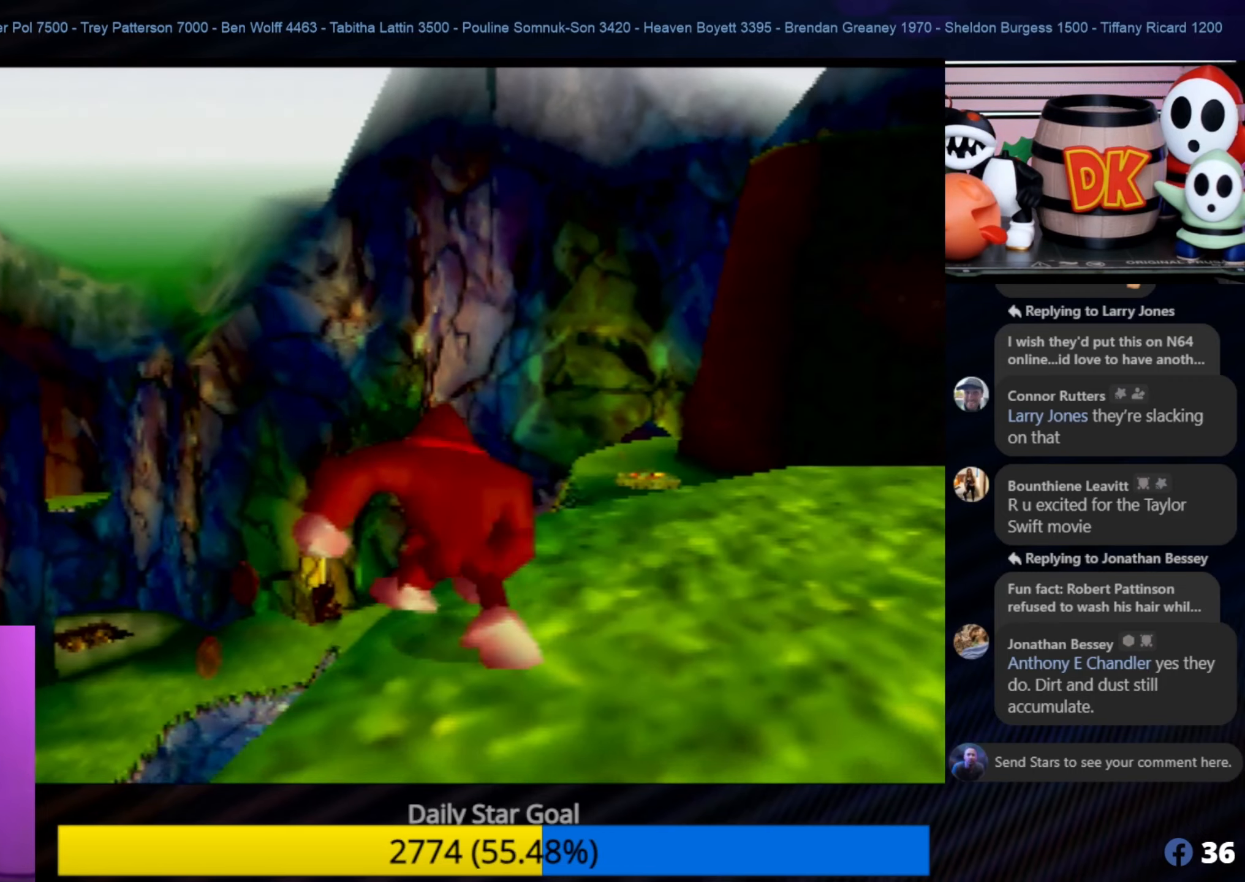
{"buttons": ["A"], "left_stick": "up-left", "events": [[17, "left_stick", "up-left"], [67, "A", "down"]]}
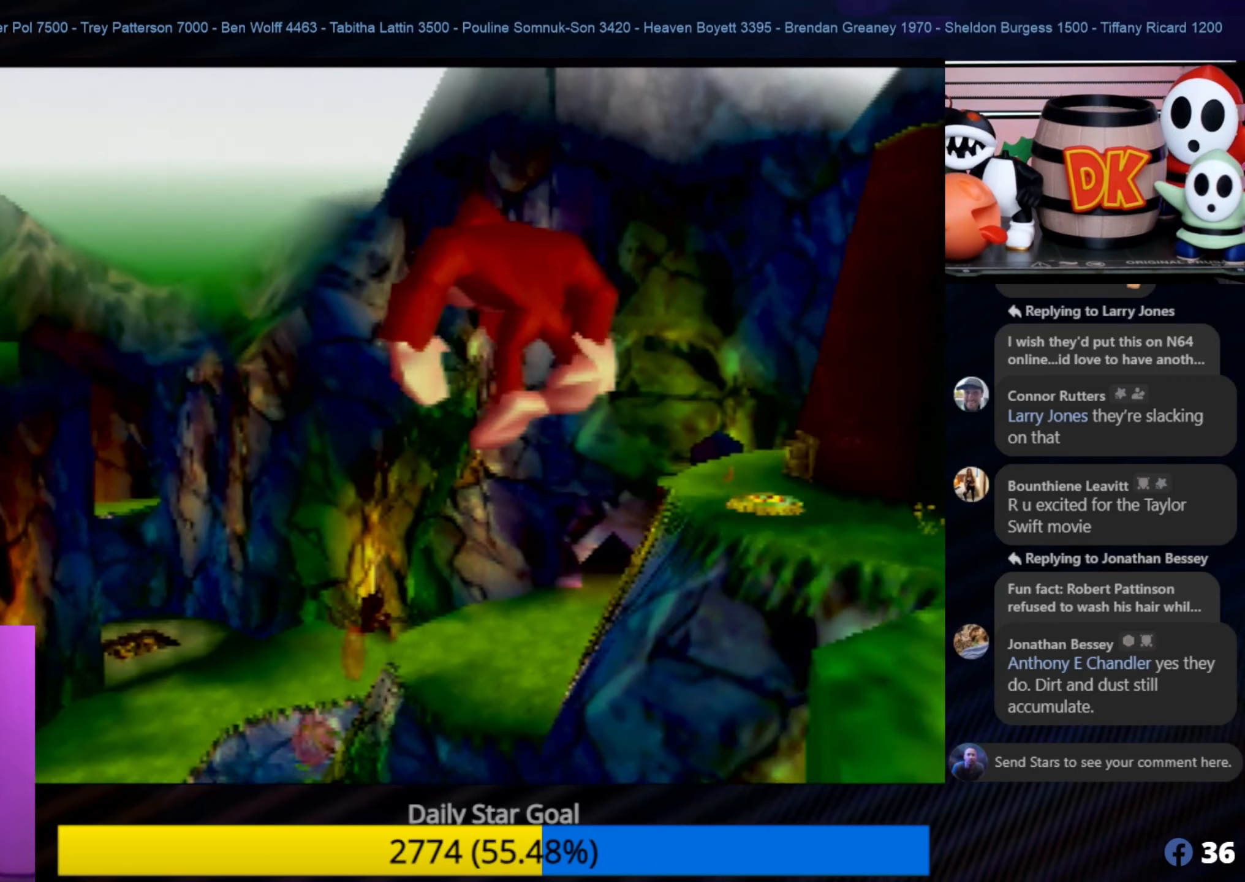
{"buttons": ["A"], "left_stick": "up-left", "events": []}
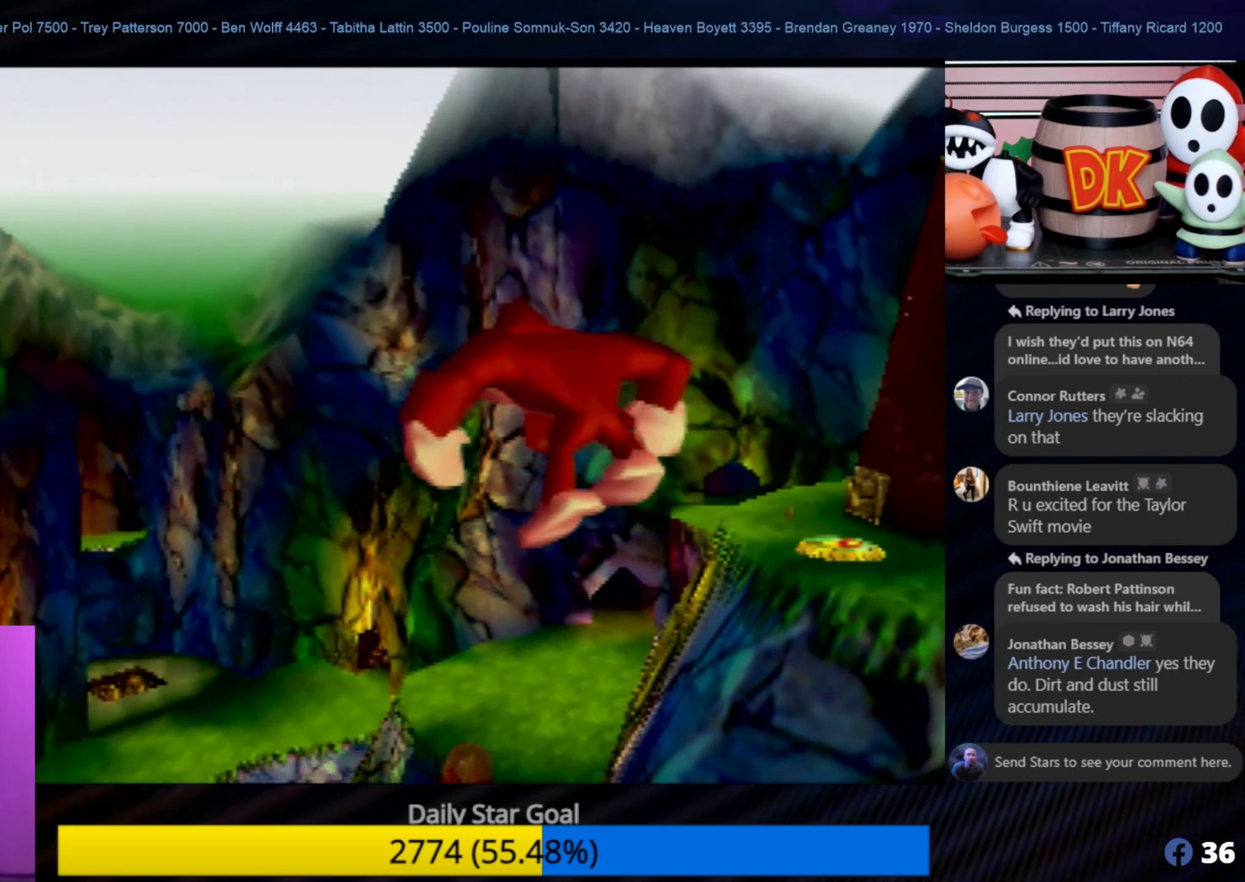
{"buttons": ["A"], "left_stick": "up-left", "events": []}
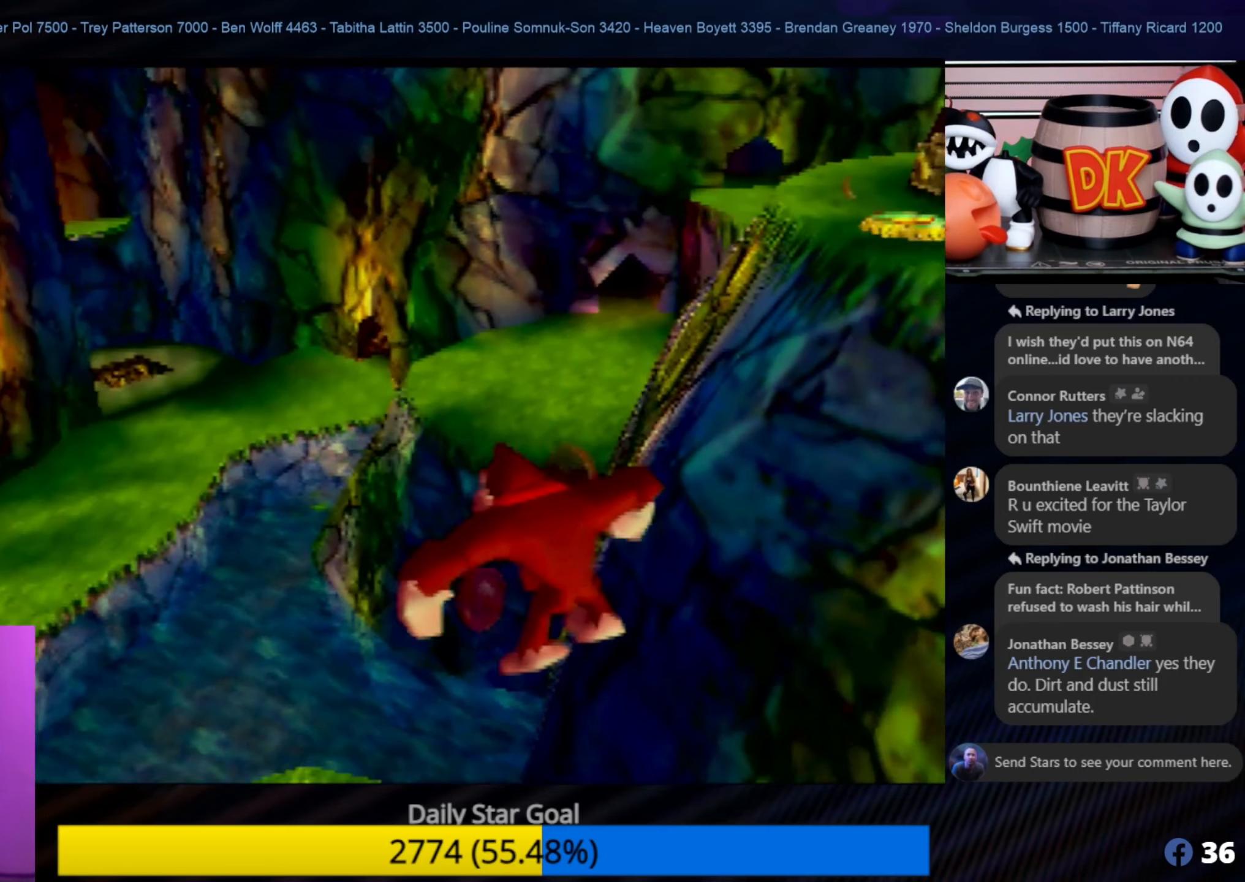
{"buttons": ["A"], "left_stick": "up-left", "events": []}
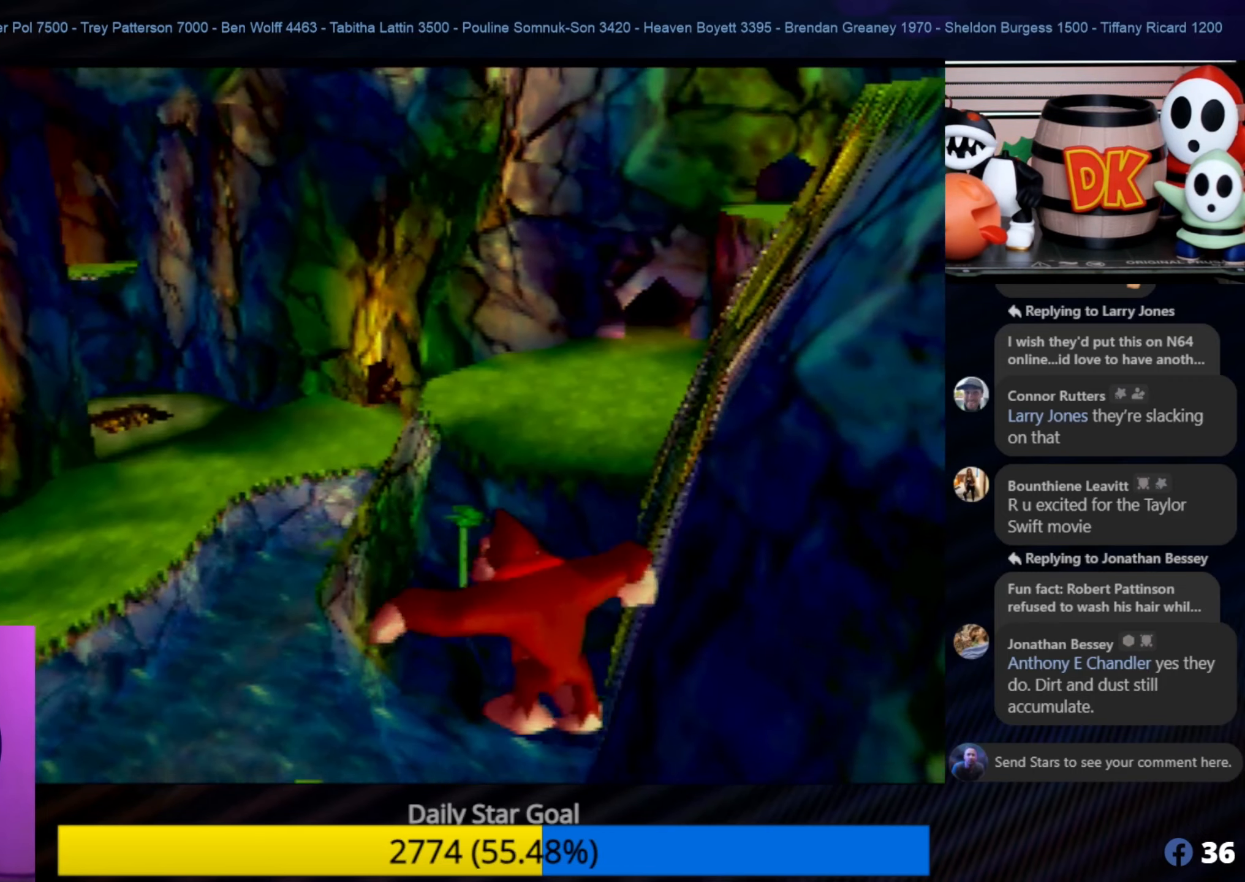
{"buttons": ["A"], "left_stick": "up-left", "events": []}
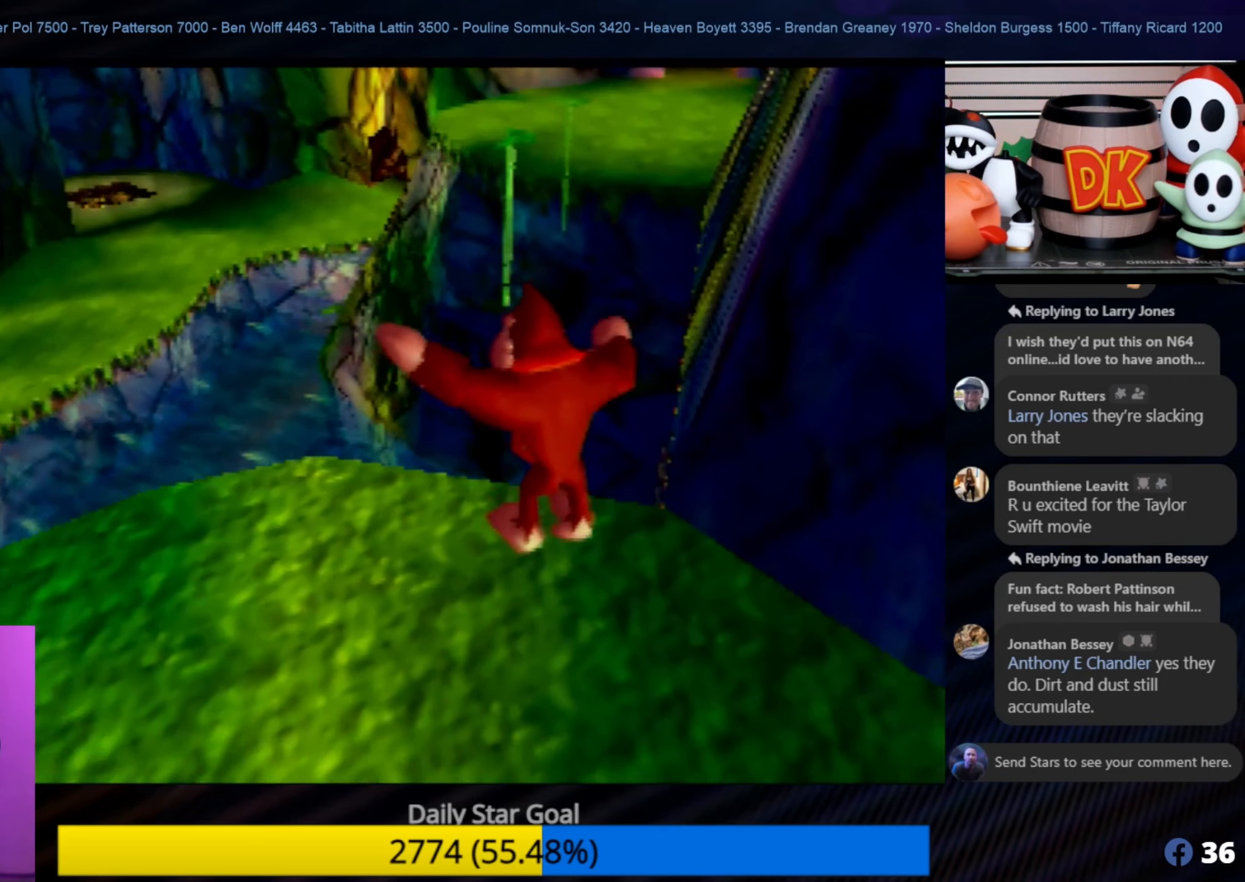
{"buttons": [], "left_stick": "center", "events": [[233, "A", "up"], [283, "left_stick", "center"]]}
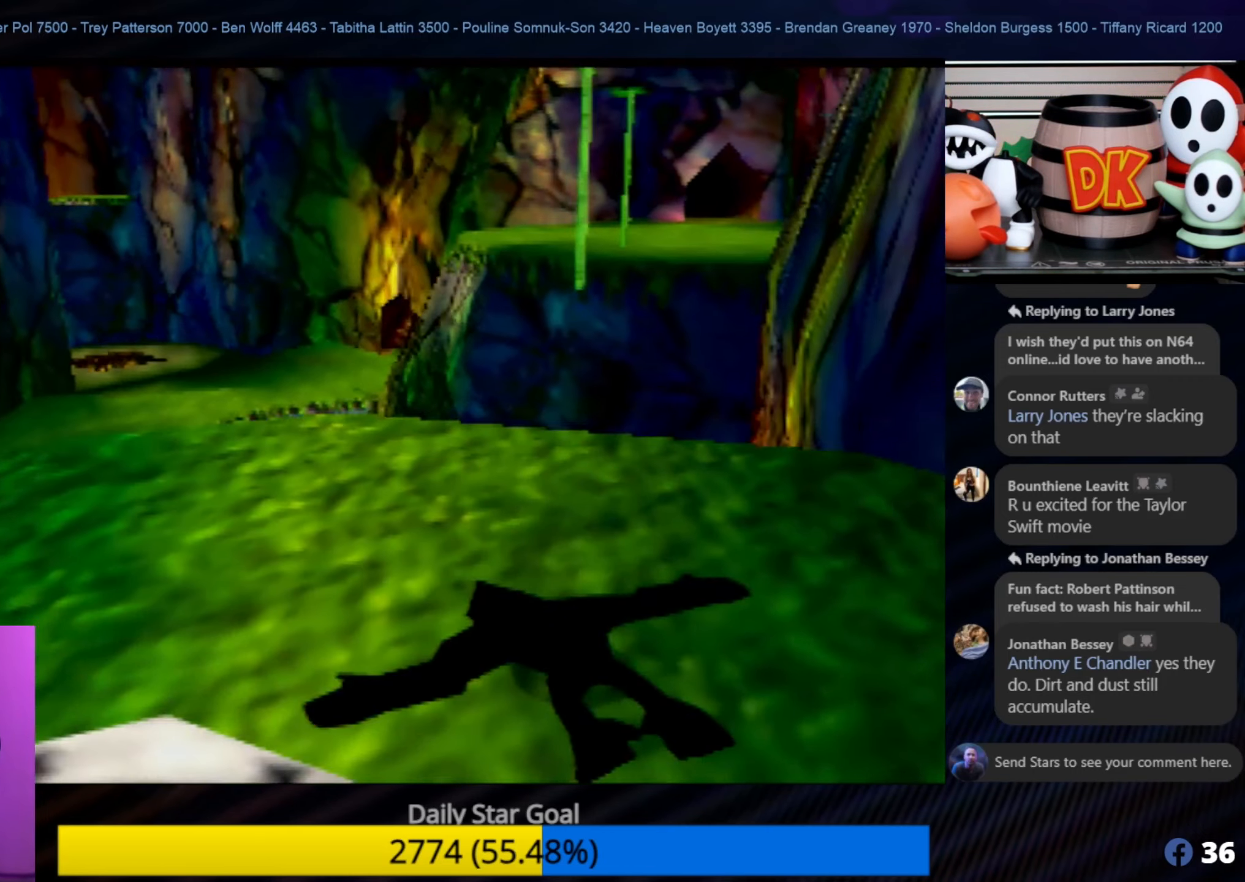
{"buttons": ["C_LEFT"], "left_stick": "center", "events": [[233, "C_LEFT", "down"], [333, "C_LEFT", "up"], [433, "C_LEFT", "down"]]}
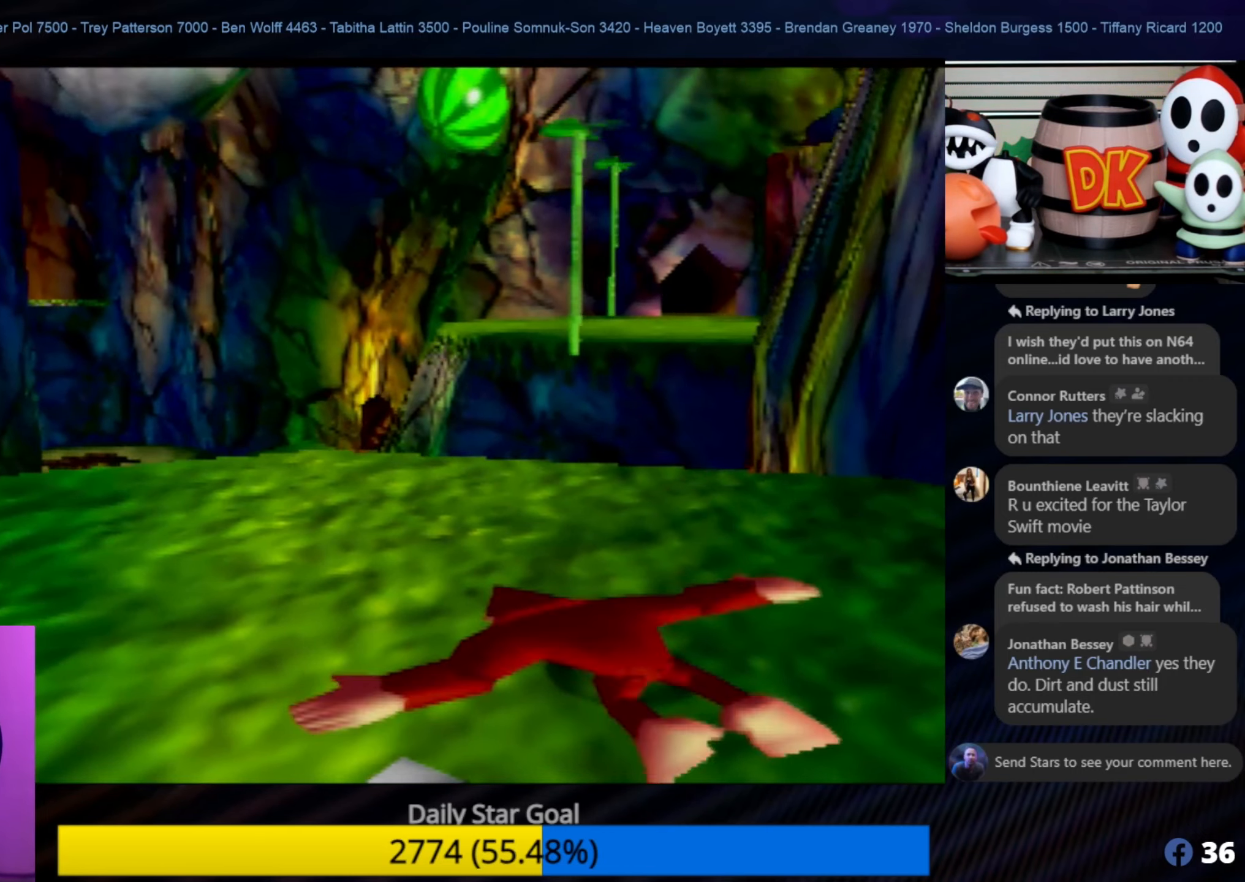
{"buttons": [], "left_stick": "center", "events": [[33, "C_LEFT", "up"], [84, "C_LEFT", "down"], [184, "C_LEFT", "up"], [234, "C_LEFT", "down"], [484, "C_LEFT", "up"]]}
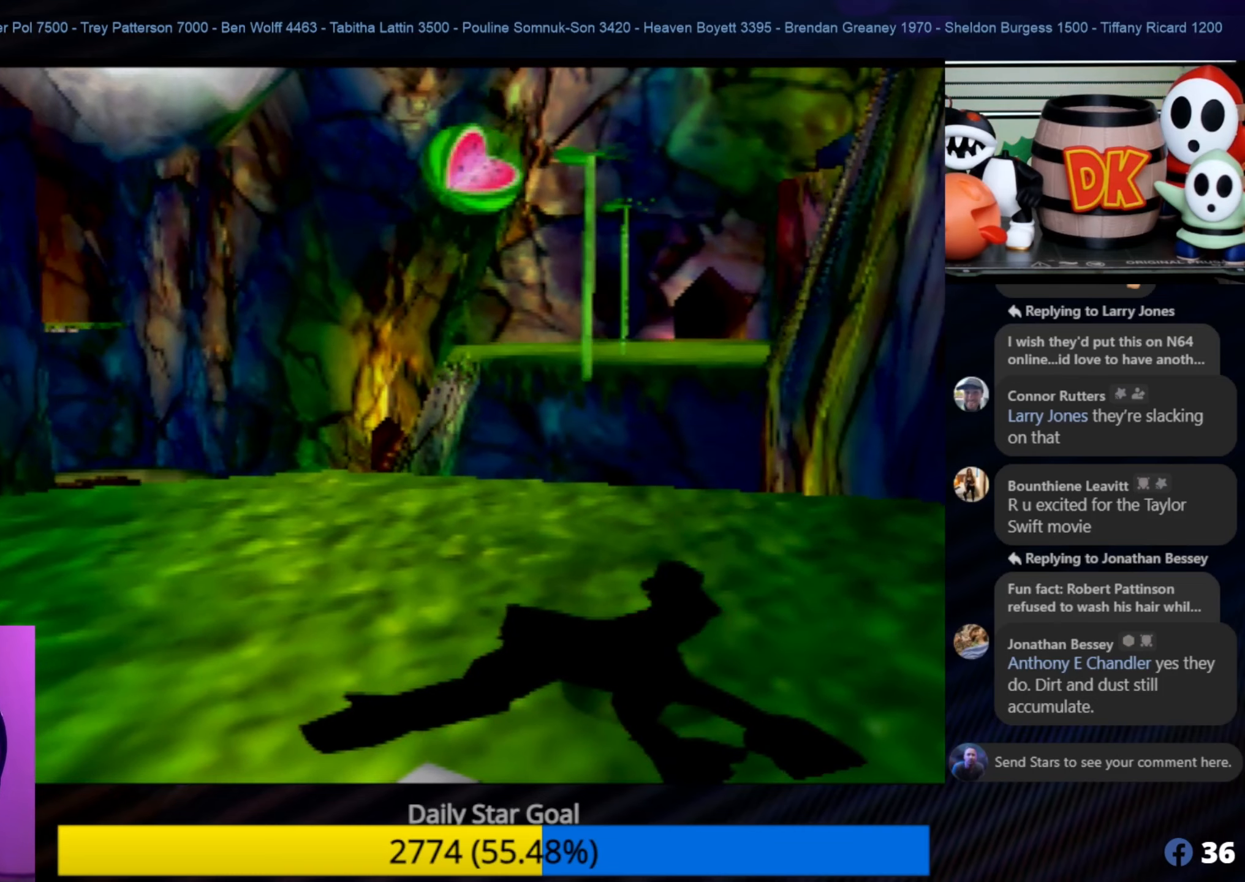
{"buttons": [], "left_stick": "center", "events": [[84, "C_LEFT", "down"], [184, "C_LEFT", "up"], [234, "C_LEFT", "down"], [350, "C_LEFT", "up"], [384, "C_LEFT", "down"], [484, "C_LEFT", "up"]]}
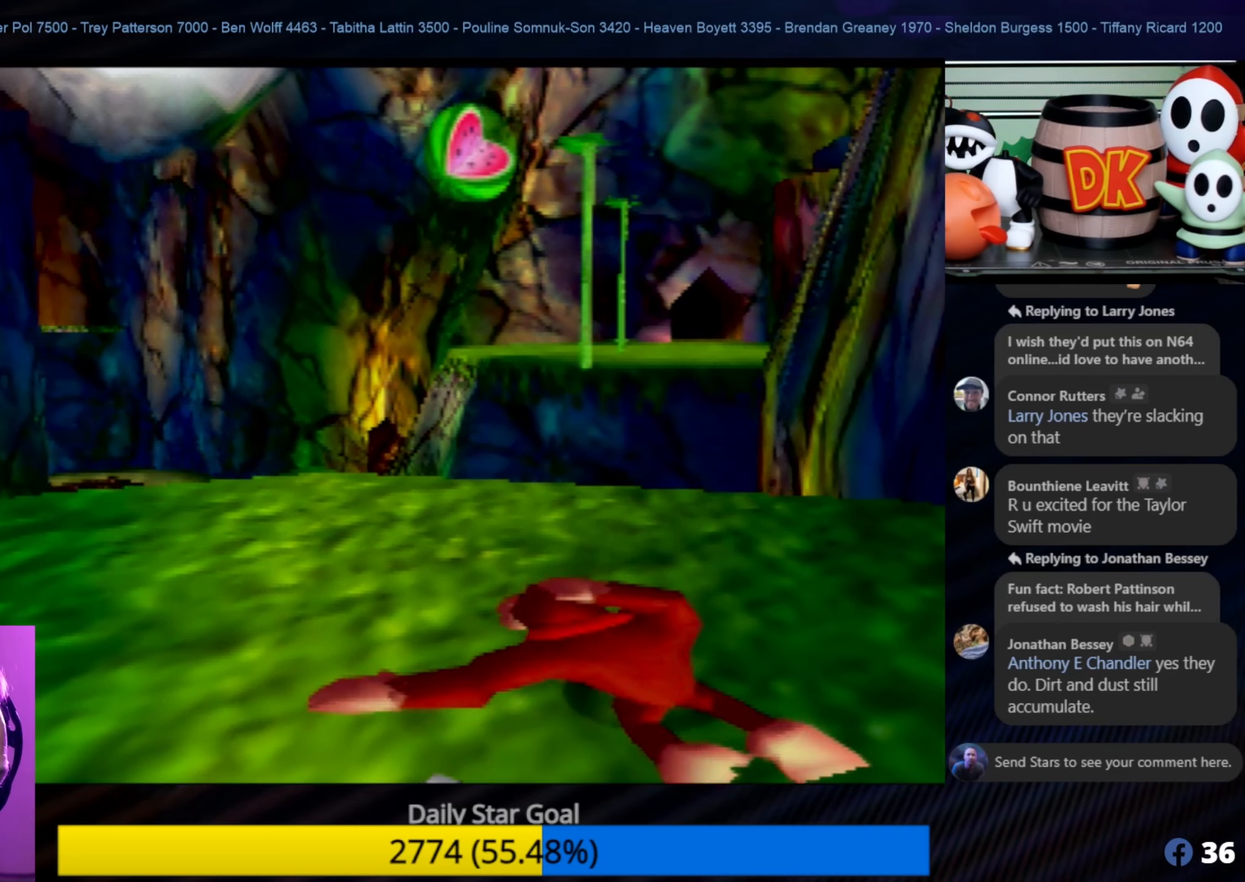
{"buttons": [], "left_stick": "center", "events": [[34, "C_LEFT", "down"], [100, "C_LEFT", "up"], [184, "C_LEFT", "down"], [350, "C_LEFT", "up"], [400, "C_LEFT", "down"], [484, "C_LEFT", "up"]]}
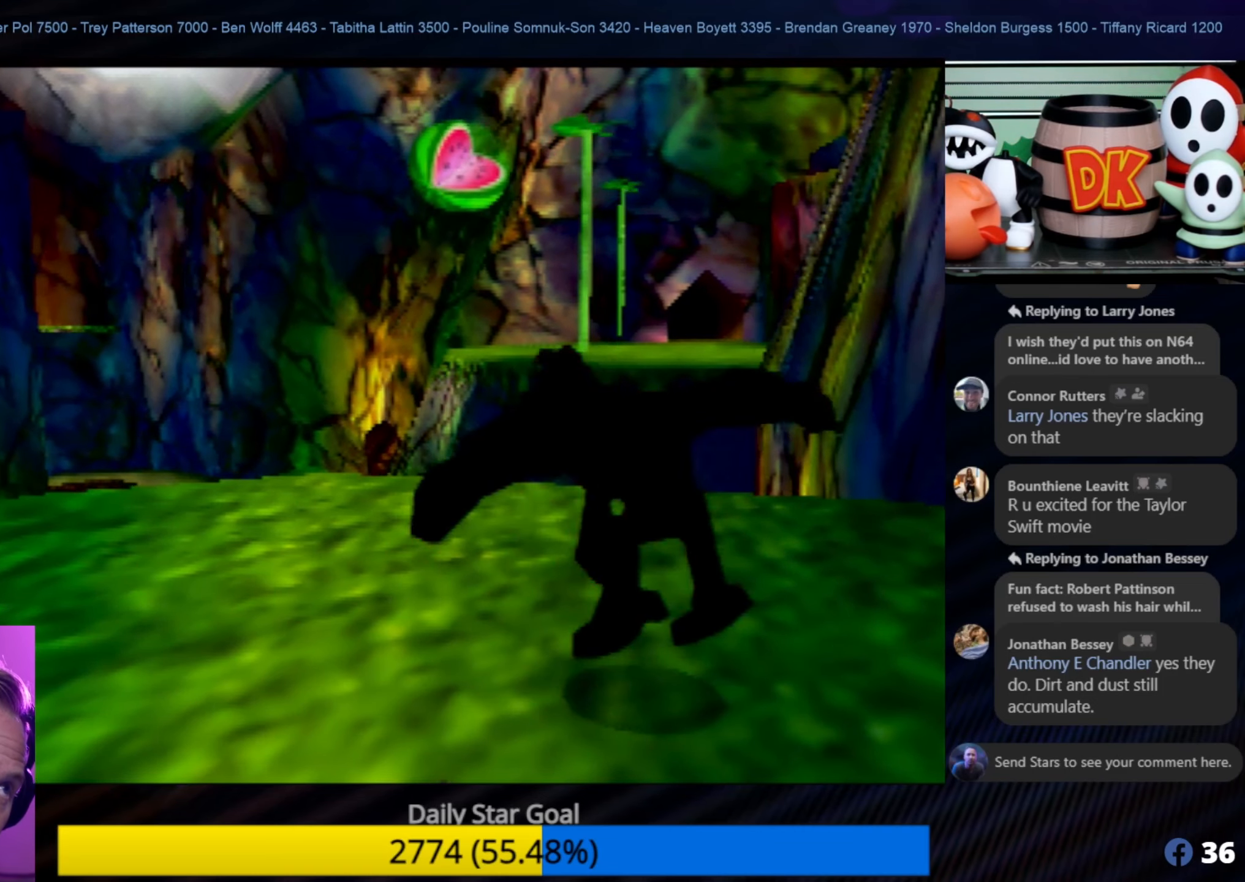
{"buttons": [], "left_stick": "center", "events": [[50, "C_LEFT", "down"], [150, "C_LEFT", "up"]]}
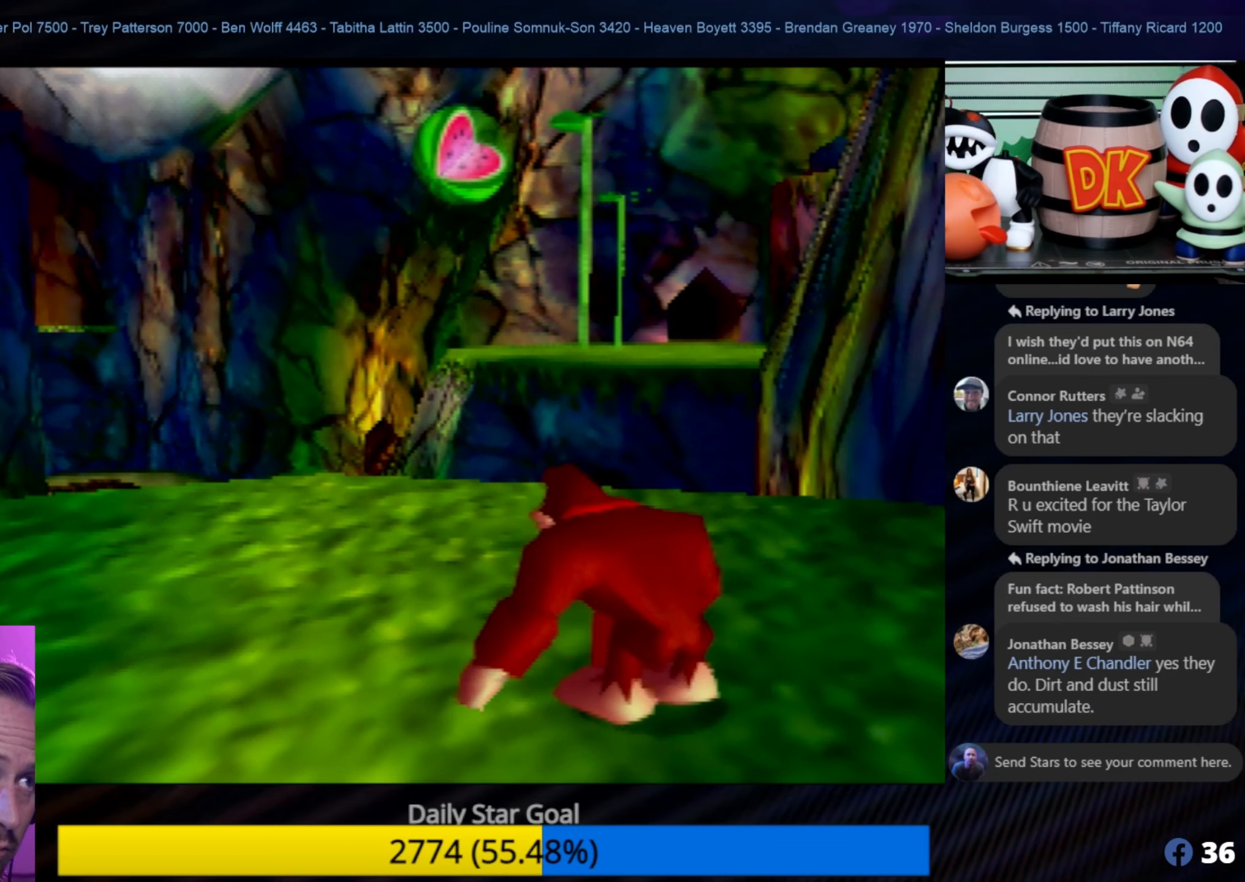
{"buttons": [], "left_stick": "center", "events": []}
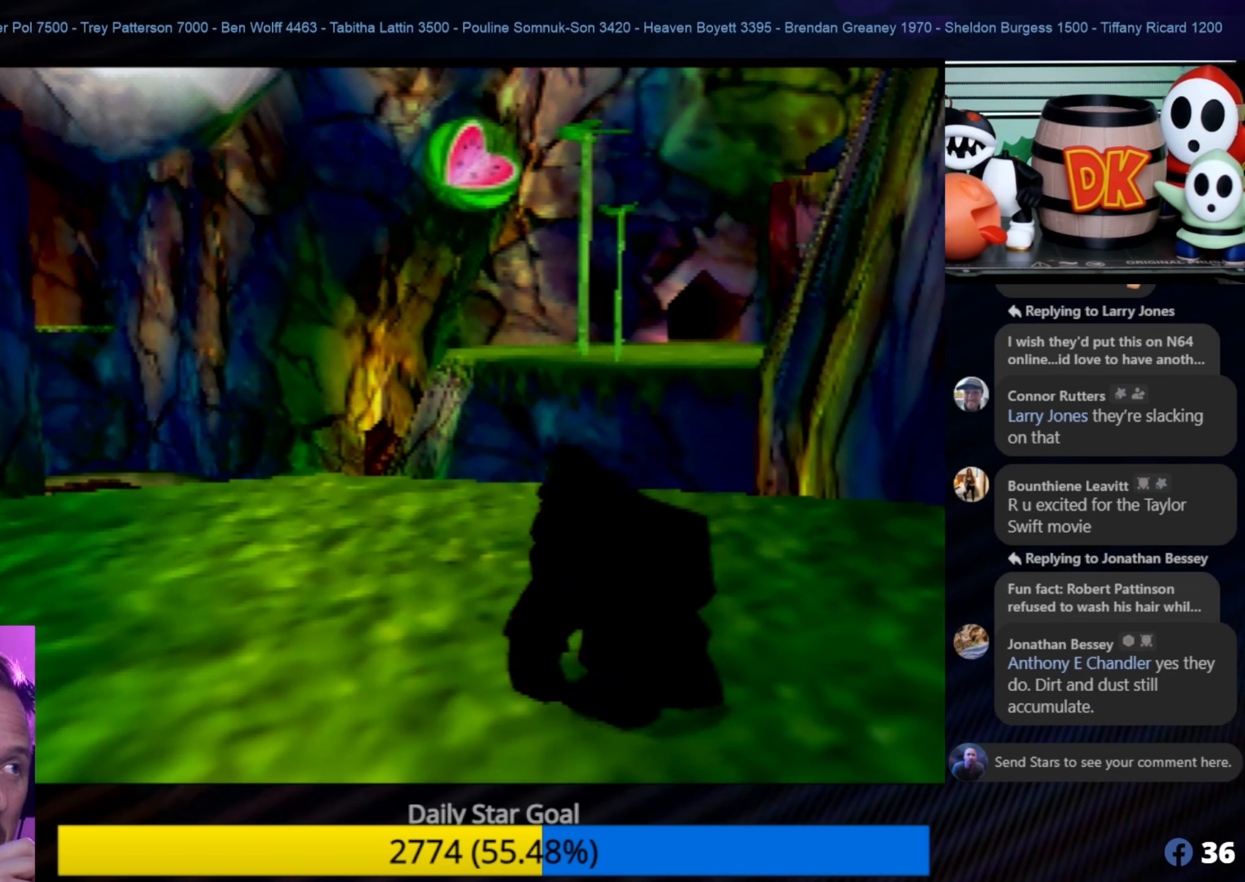
{"buttons": [], "left_stick": "center", "events": []}
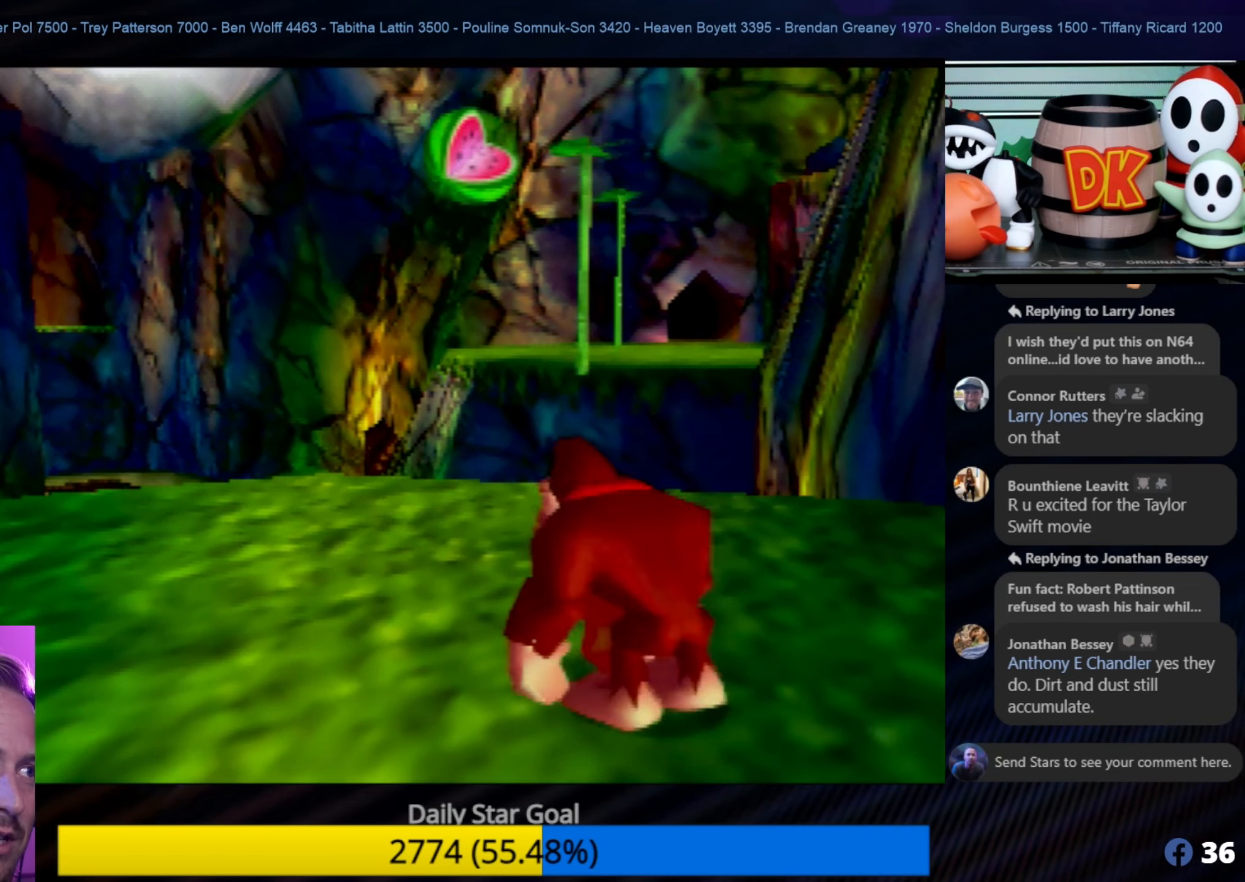
{"buttons": ["C_LEFT"], "left_stick": "center", "events": [[434, "C_LEFT", "down"]]}
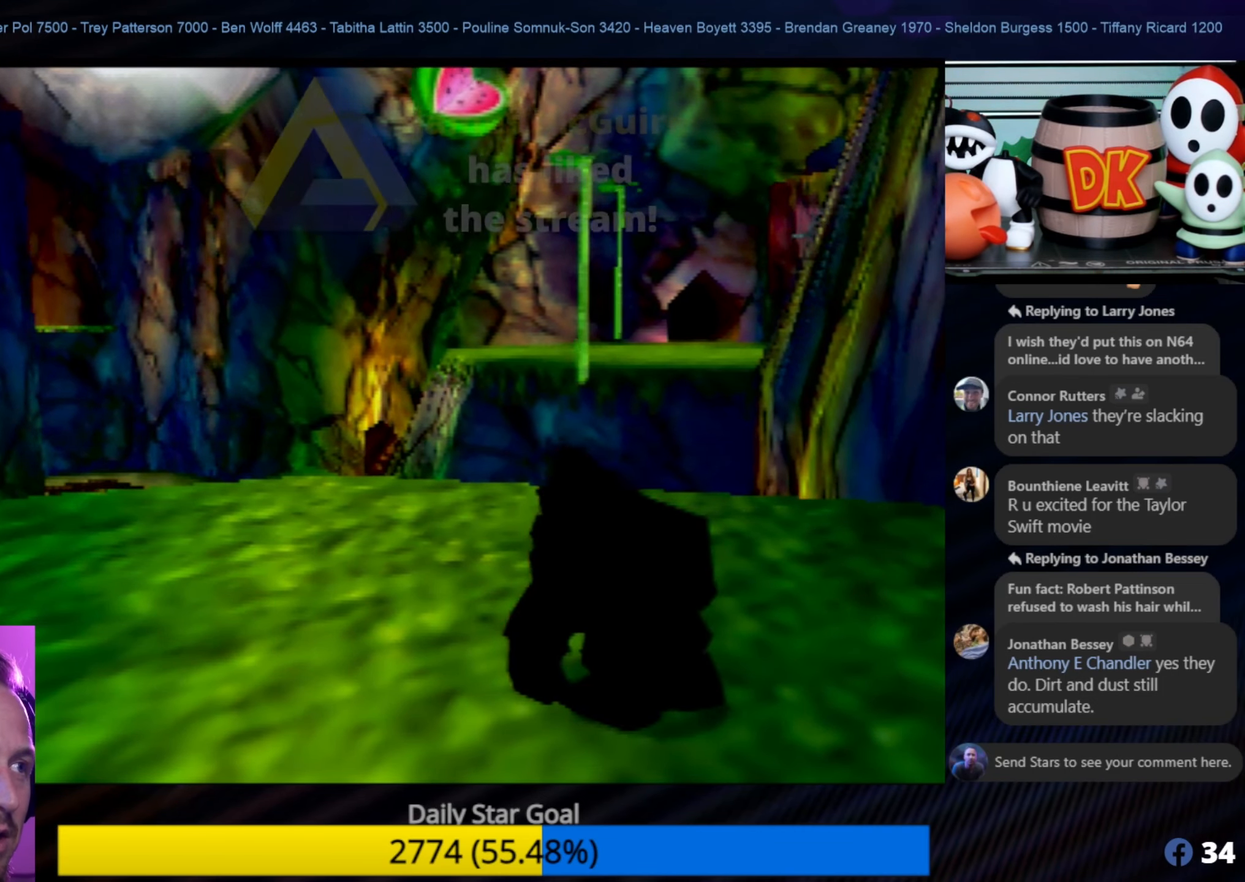
{"buttons": ["C_LEFT"], "left_stick": "center", "events": [[150, "C_LEFT", "up"], [184, "C_LEFT", "down"], [350, "C_LEFT", "up"], [400, "C_LEFT", "down"]]}
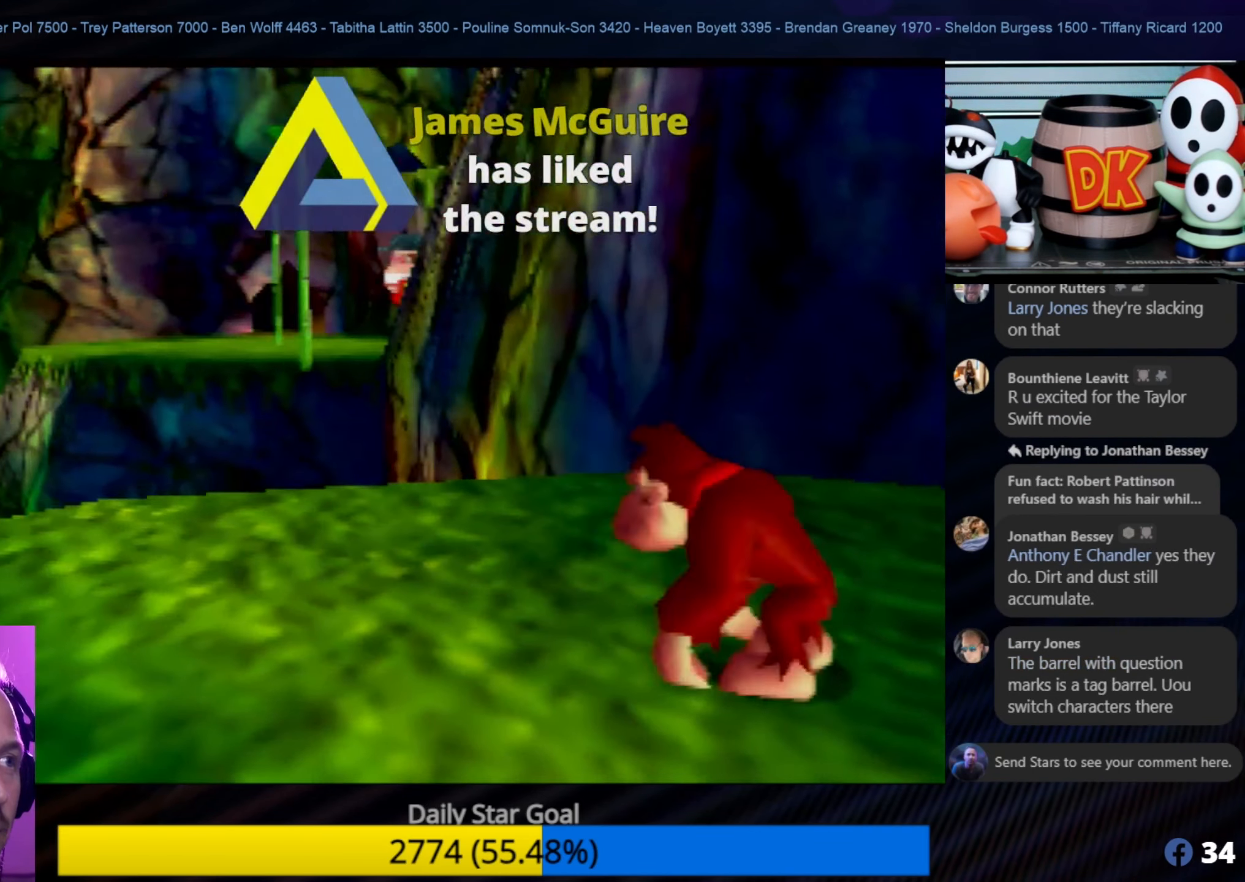
{"buttons": ["C_LEFT"], "left_stick": "center", "events": [[50, "C_LEFT", "up"], [200, "C_LEFT", "down"], [300, "C_LEFT", "up"], [434, "C_LEFT", "down"]]}
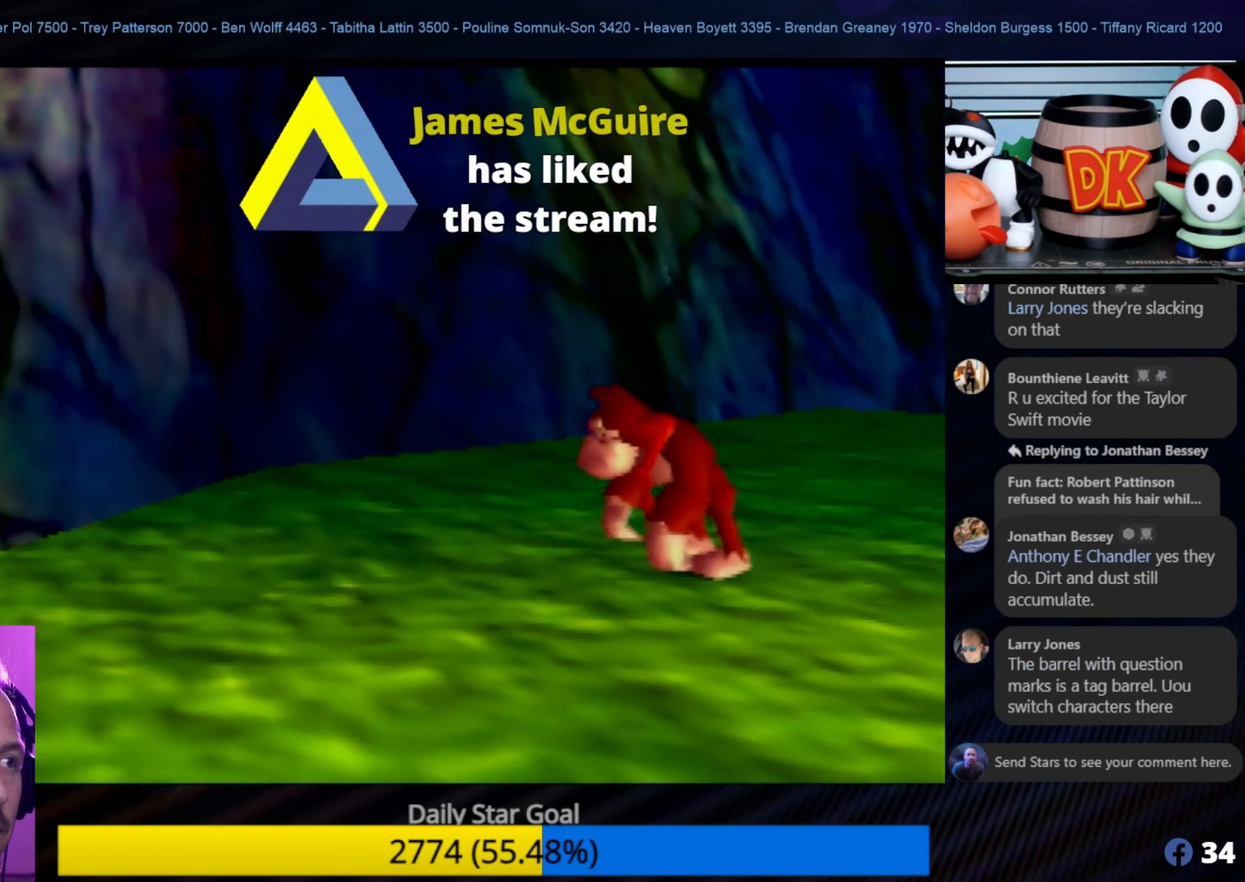
{"buttons": [], "left_stick": "center", "events": [[34, "C_LEFT", "up"]]}
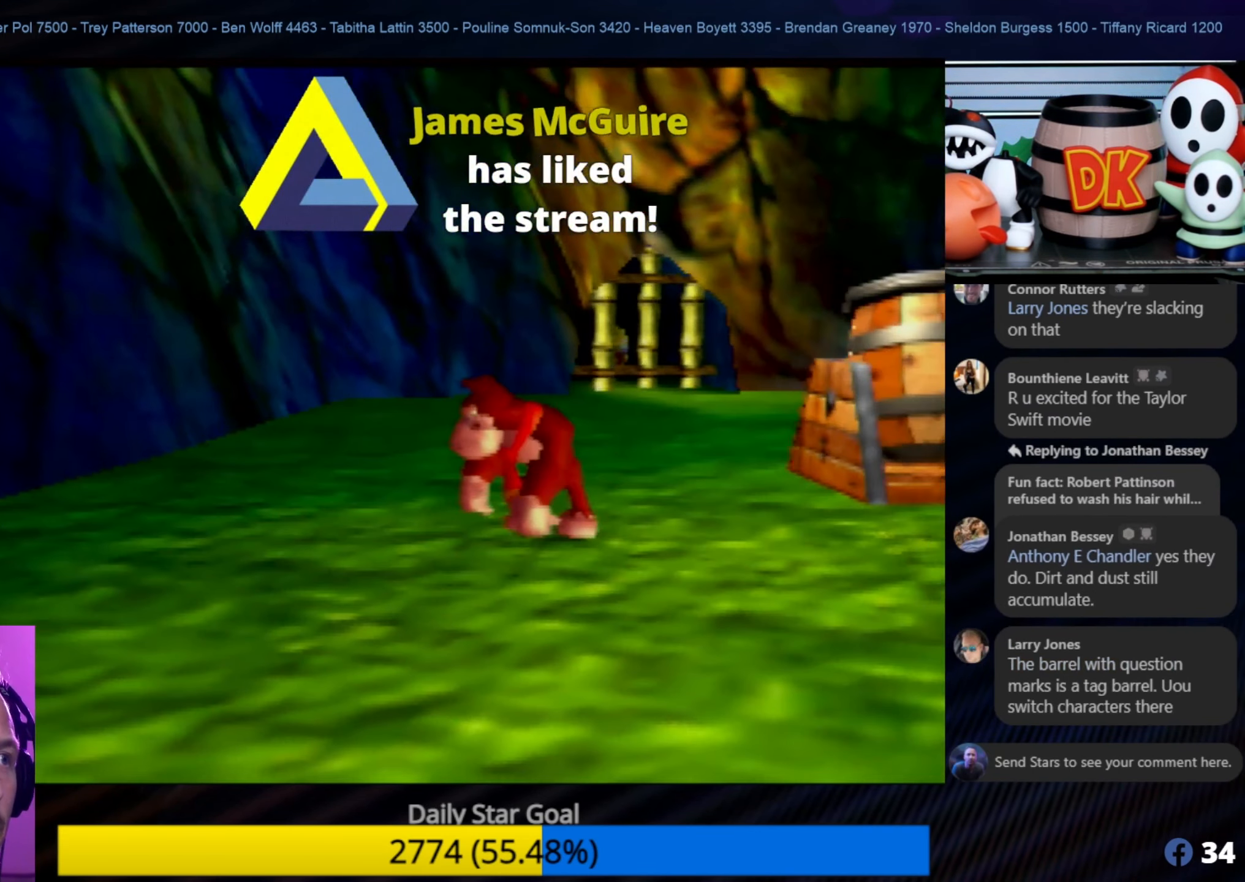
{"buttons": [], "left_stick": "down-right", "events": [[117, "left_stick", "up-right"], [500, "left_stick", "down-right"]]}
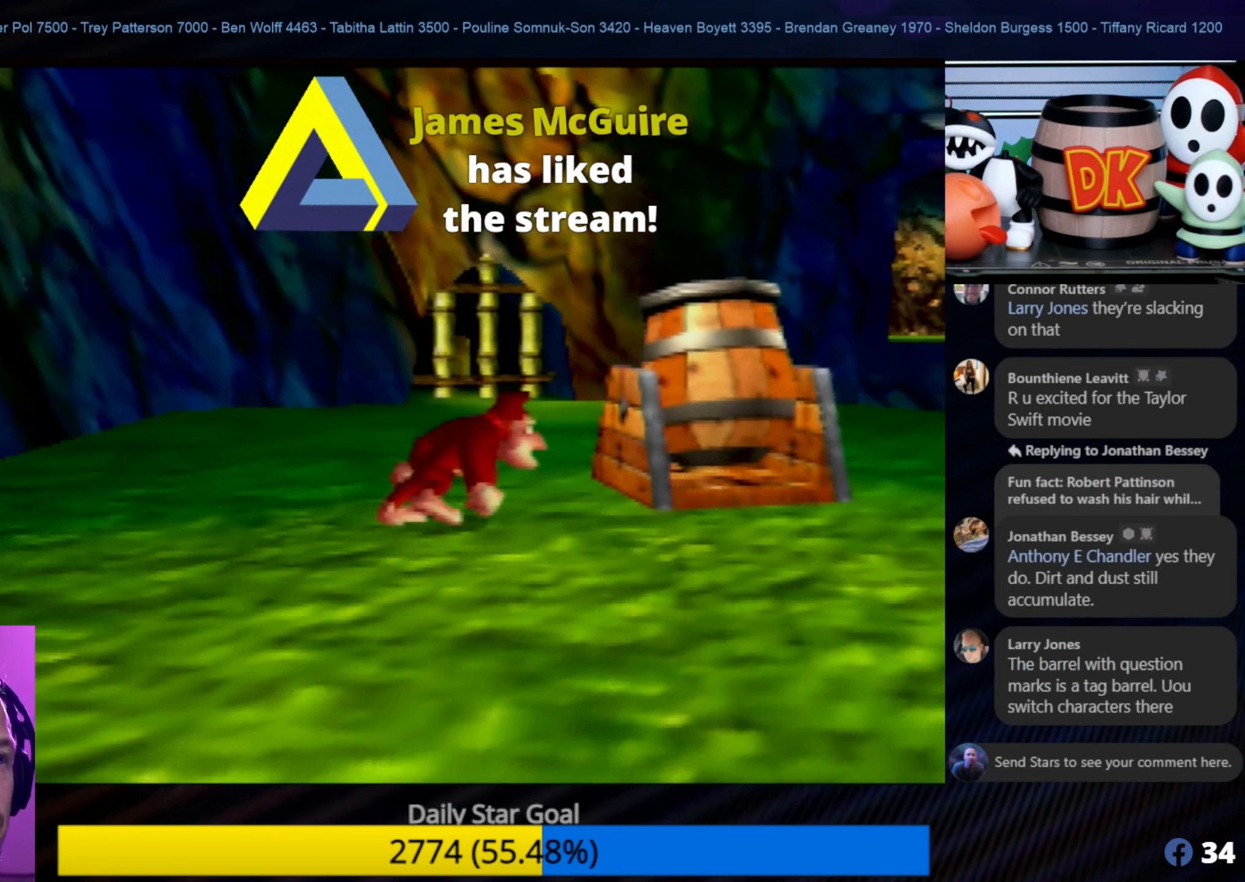
{"buttons": [], "left_stick": "down-right", "events": [[166, "C_LEFT", "down"], [200, "C_LEFT", "up"], [200, "left_stick", "down"], [433, "left_stick", "down-right"]]}
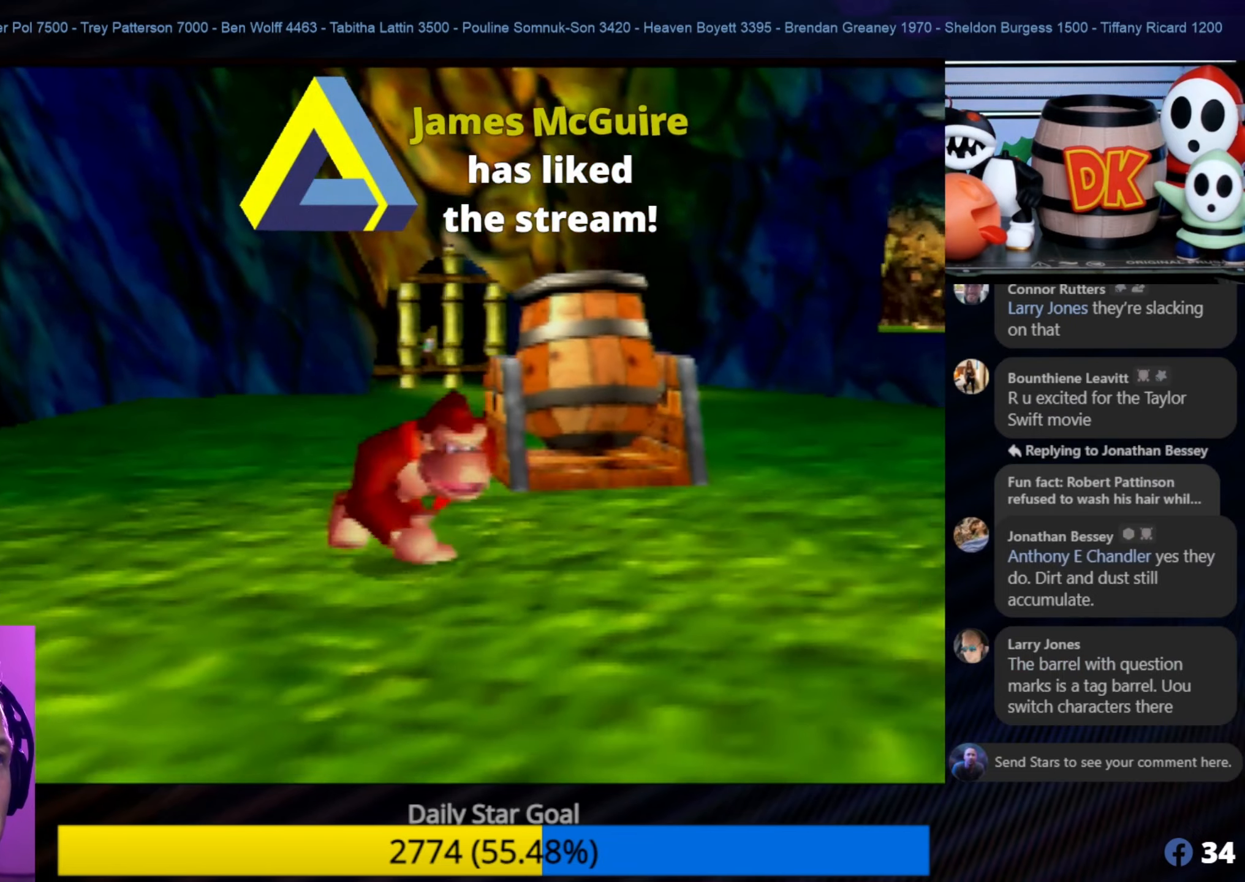
{"buttons": [], "left_stick": "up-right", "events": [[50, "left_stick", "right"], [166, "C_LEFT", "down"], [200, "C_LEFT", "up"], [200, "left_stick", "up-right"]]}
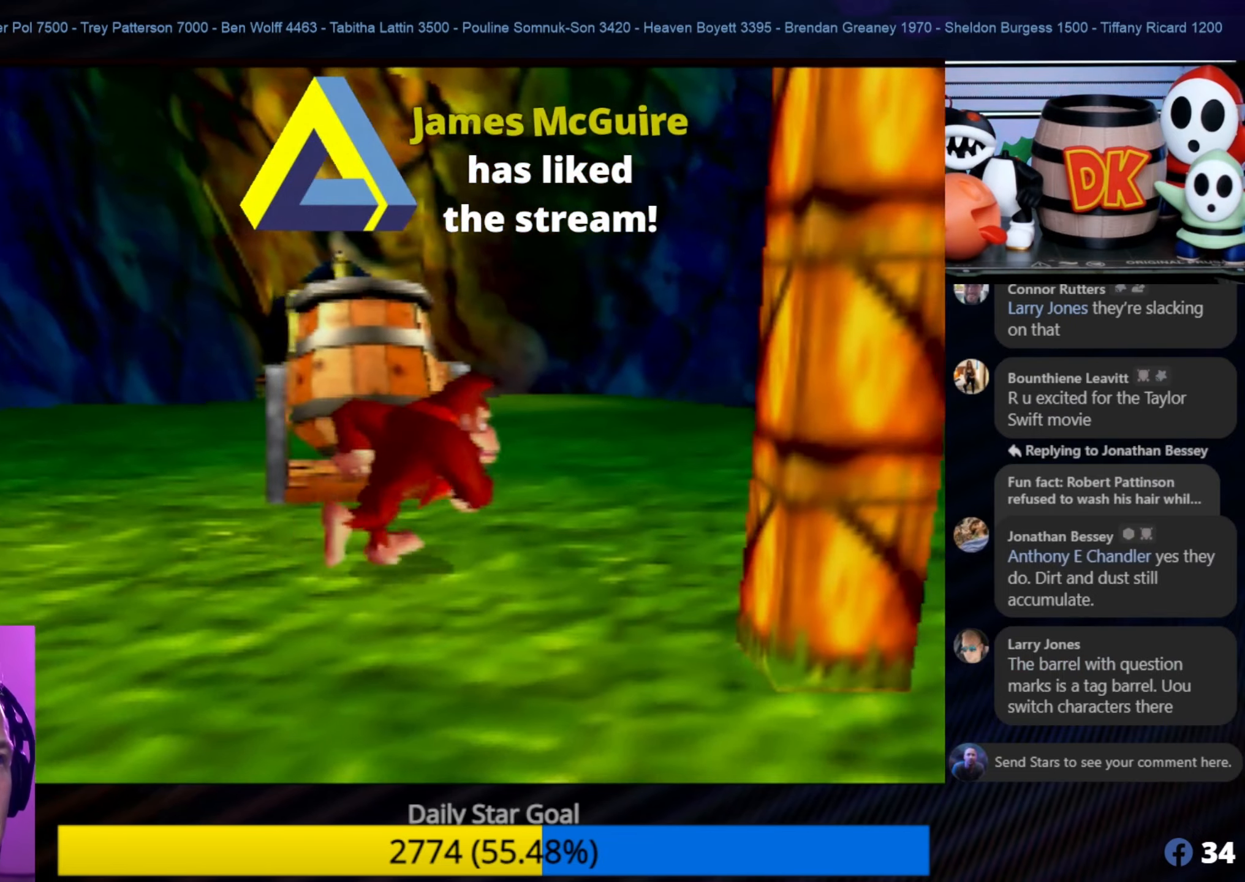
{"buttons": [], "left_stick": "up-right", "events": []}
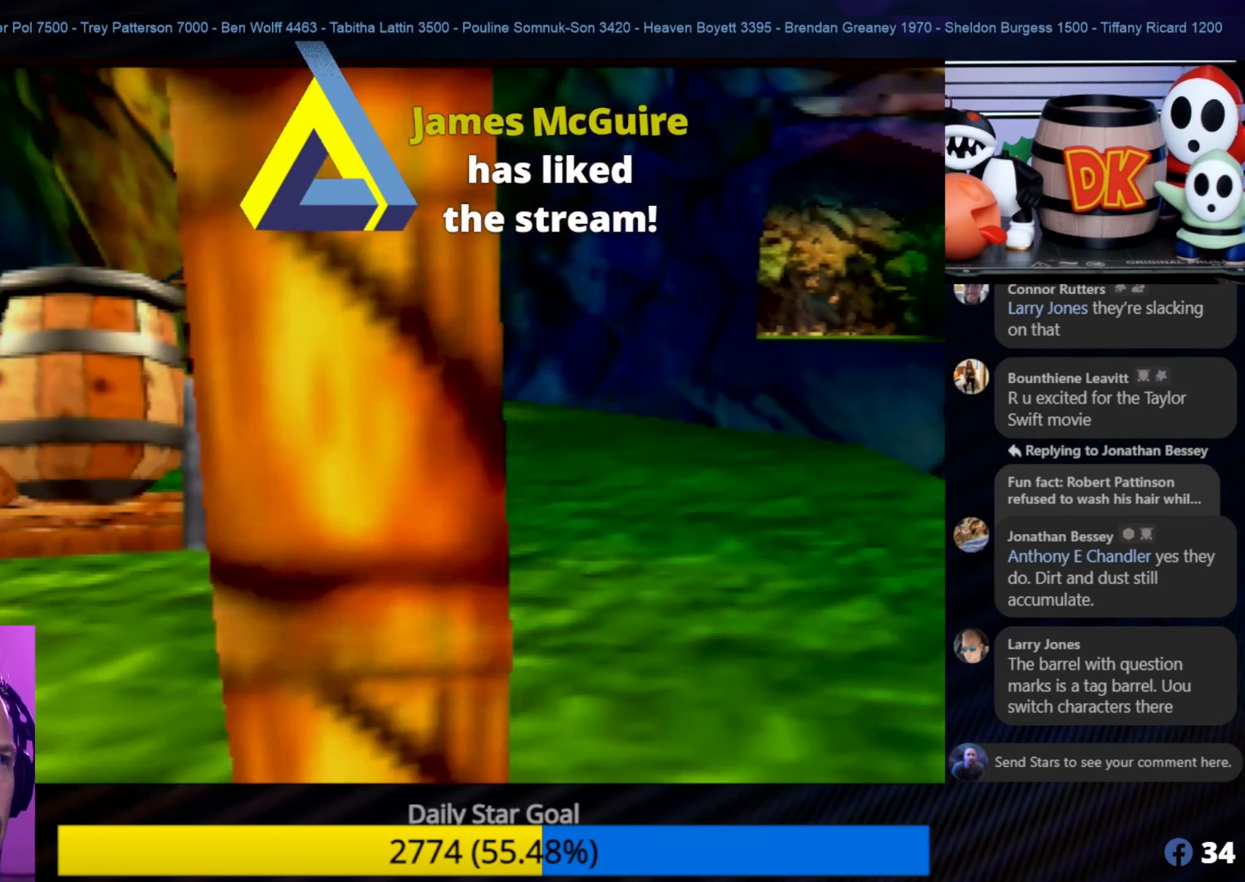
{"buttons": [], "left_stick": "up-left", "events": [[250, "left_stick", "up-left"]]}